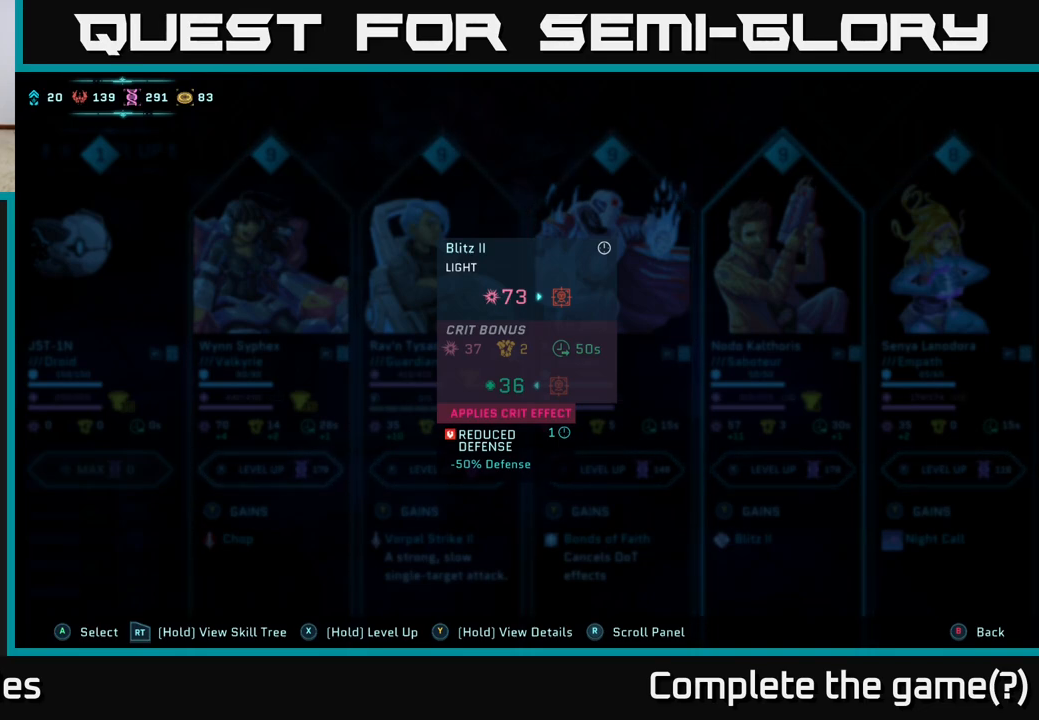
Gameplay with a controller (Xbox layout); each line is a JSON object with the inputs held at the frame after it. "events" lists button and stick changes between this image and that frame as [ms after this image, input, new state], when the widget could be followed in between.
{"buttons": ["Y"], "left_stick": "center", "right_stick": "center", "events": []}
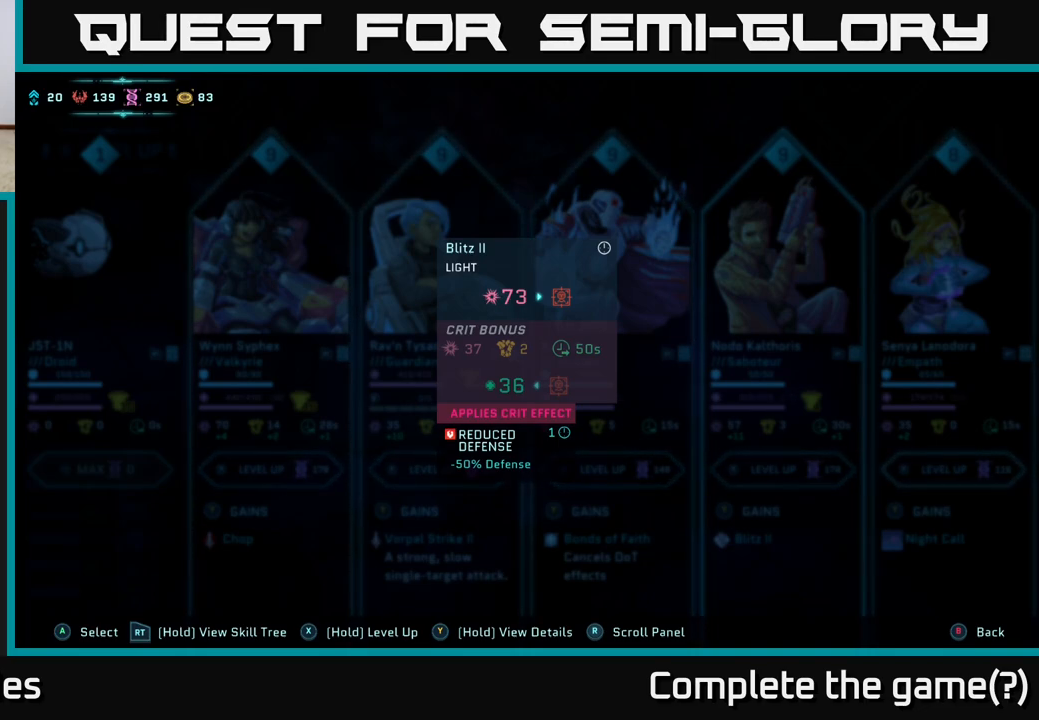
{"buttons": ["Y"], "left_stick": "center", "right_stick": "center", "events": []}
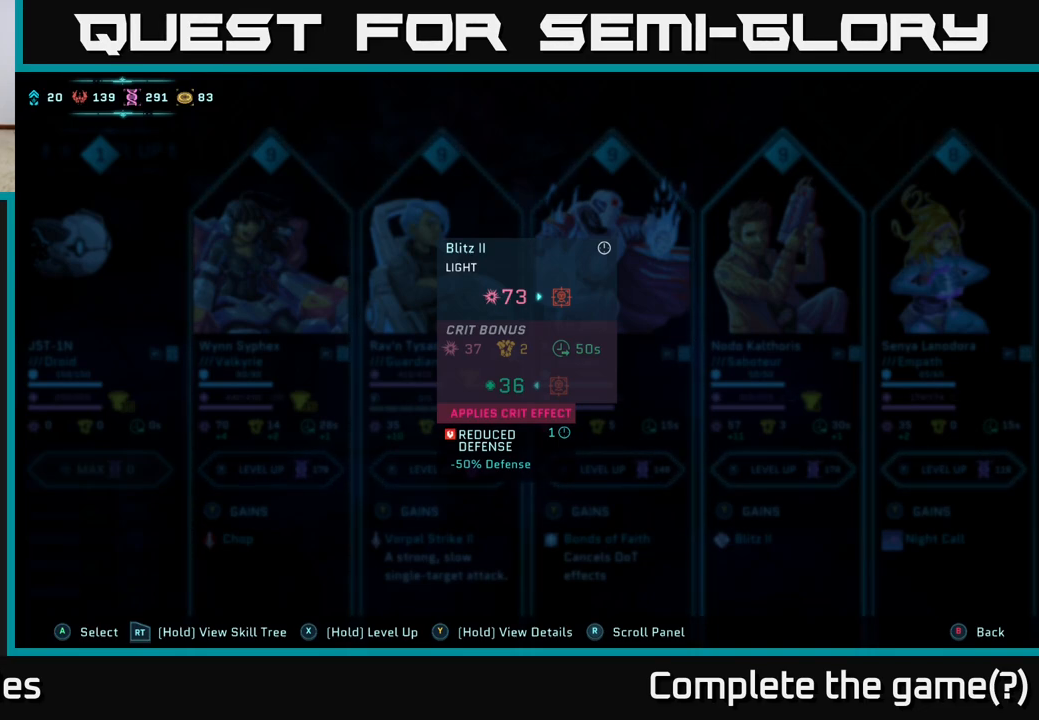
{"buttons": ["Y"], "left_stick": "center", "right_stick": "center", "events": []}
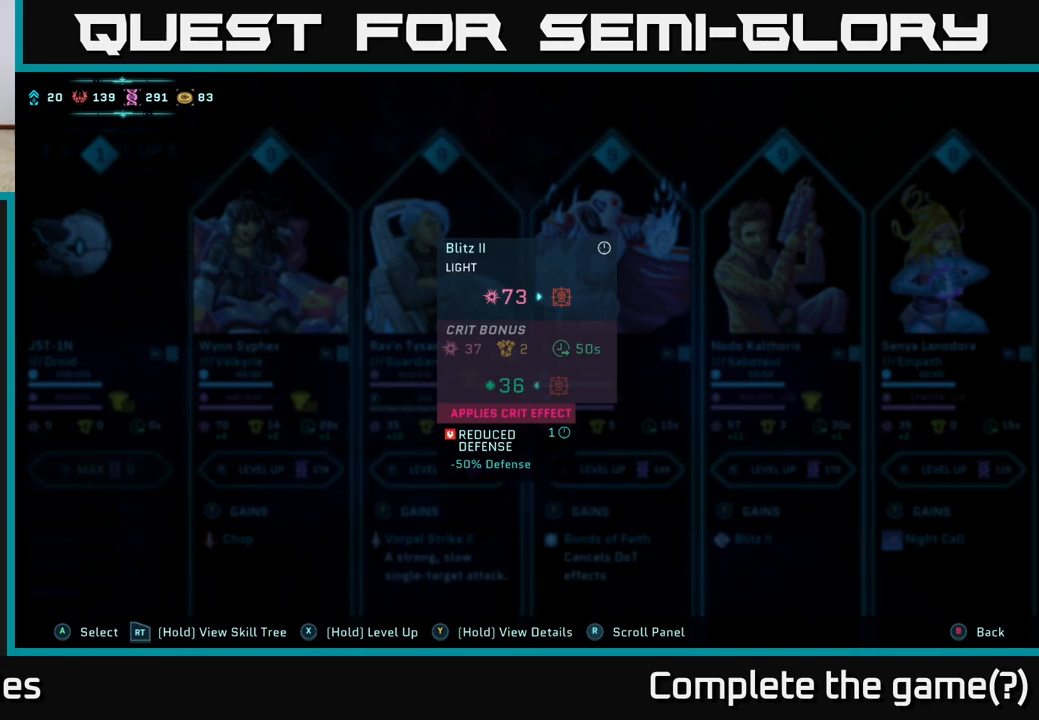
{"buttons": ["Y"], "left_stick": "center", "right_stick": "center", "events": []}
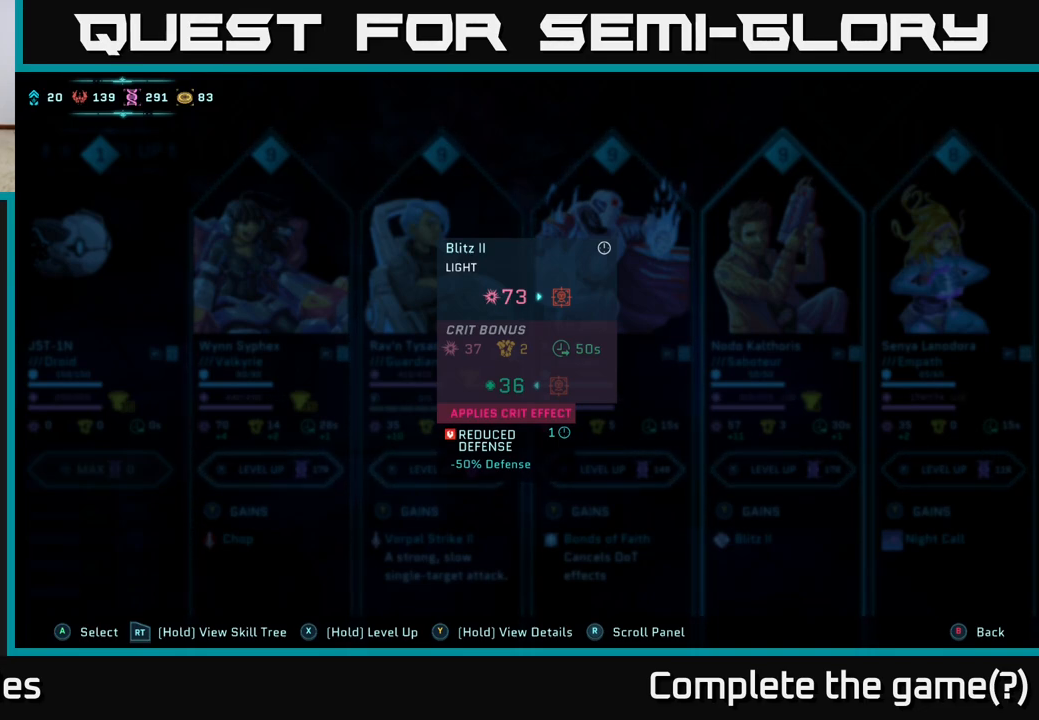
{"buttons": ["Y"], "left_stick": "center", "right_stick": "center", "events": []}
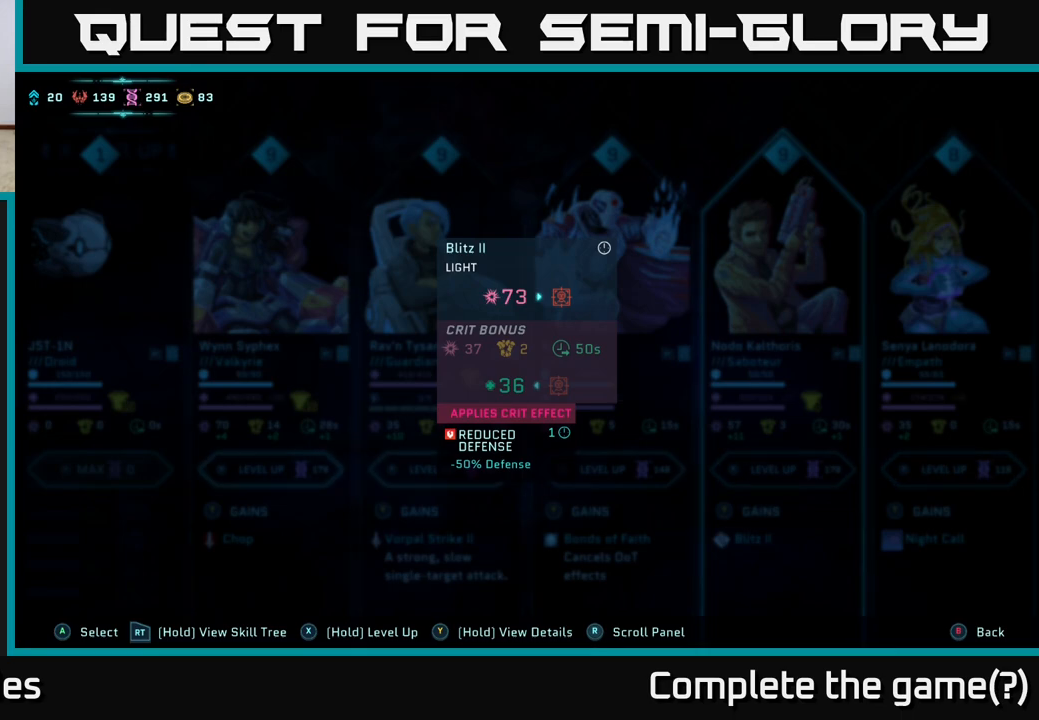
{"buttons": ["Y"], "left_stick": "center", "right_stick": "center", "events": []}
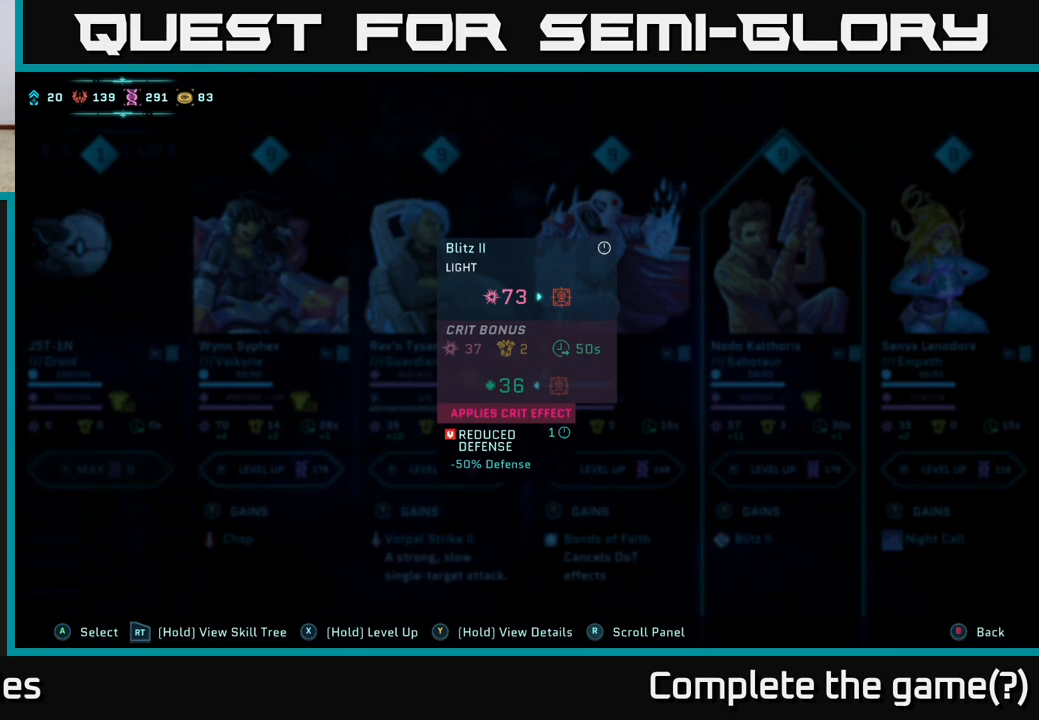
{"buttons": [], "left_stick": "center", "right_stick": "center", "events": [[383, "Y", "up"]]}
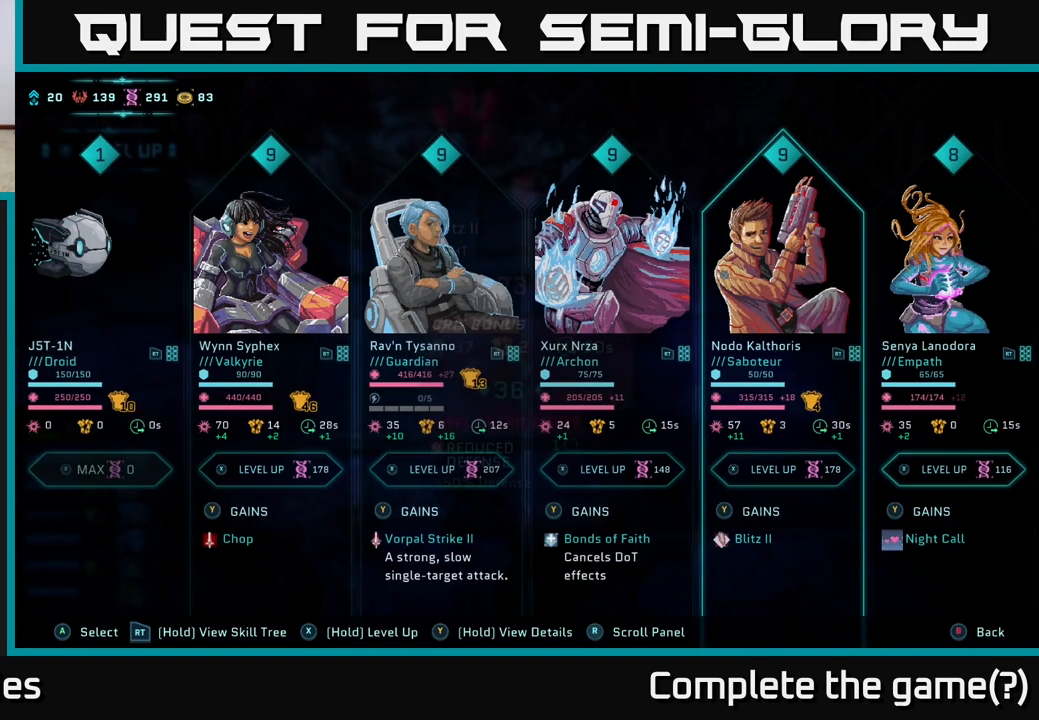
{"buttons": [], "left_stick": "right", "right_stick": "center", "events": [[450, "left_stick", "right"]]}
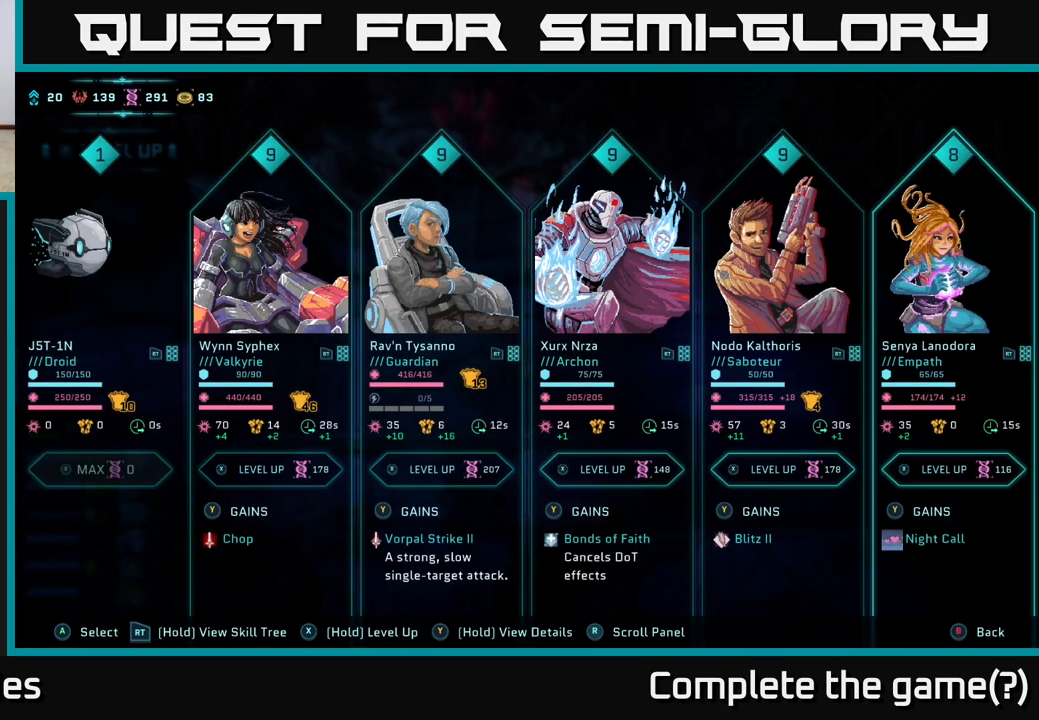
{"buttons": [], "left_stick": "center", "right_stick": "center", "events": [[167, "left_stick", "center"], [233, "left_stick", "left"], [400, "left_stick", "center"]]}
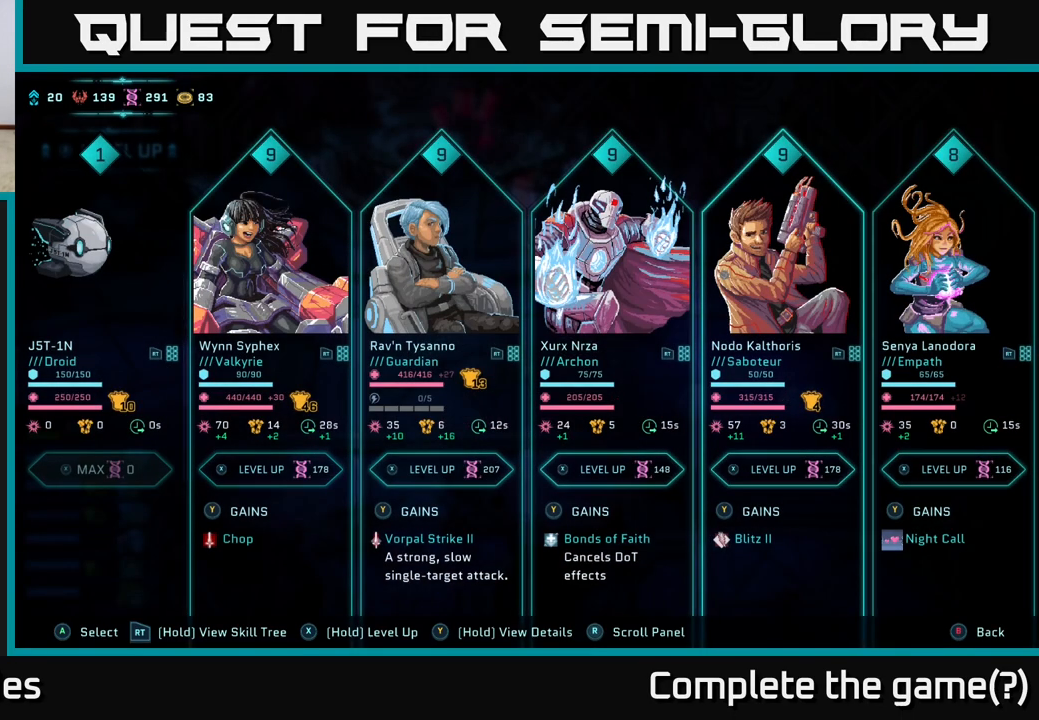
{"buttons": [], "left_stick": "left", "right_stick": "center", "events": [[167, "left_stick", "right"], [367, "left_stick", "center"], [483, "left_stick", "left"]]}
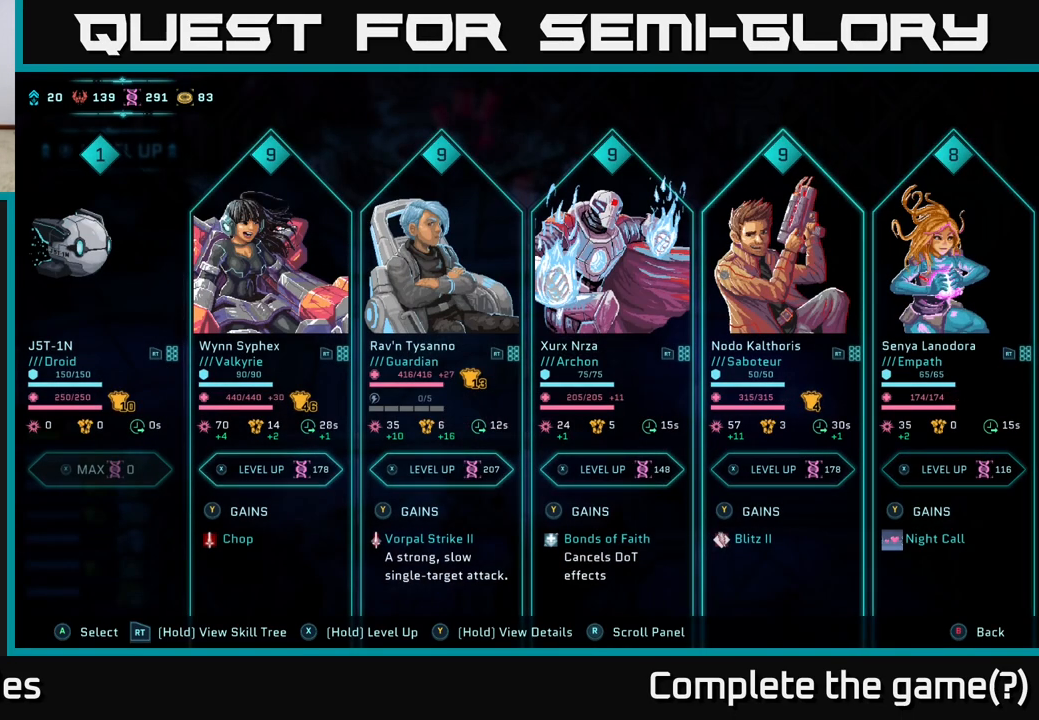
{"buttons": [], "left_stick": "center", "right_stick": "center", "events": [[133, "left_stick", "center"], [217, "left_stick", "right"], [417, "left_stick", "center"]]}
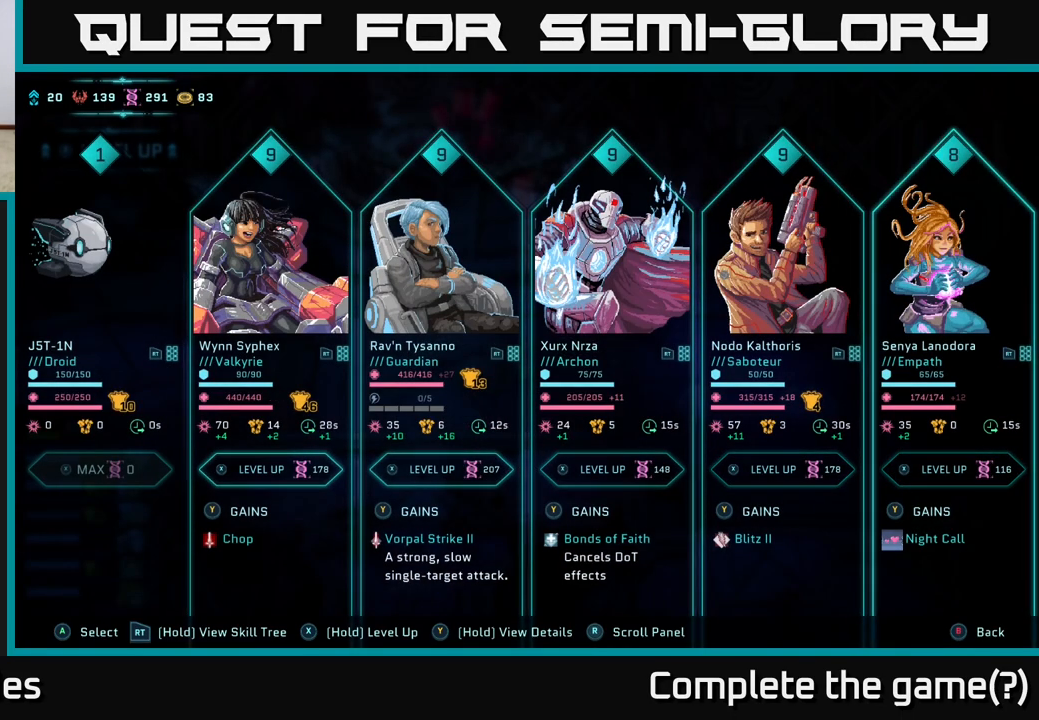
{"buttons": [], "left_stick": "center", "right_stick": "center", "events": []}
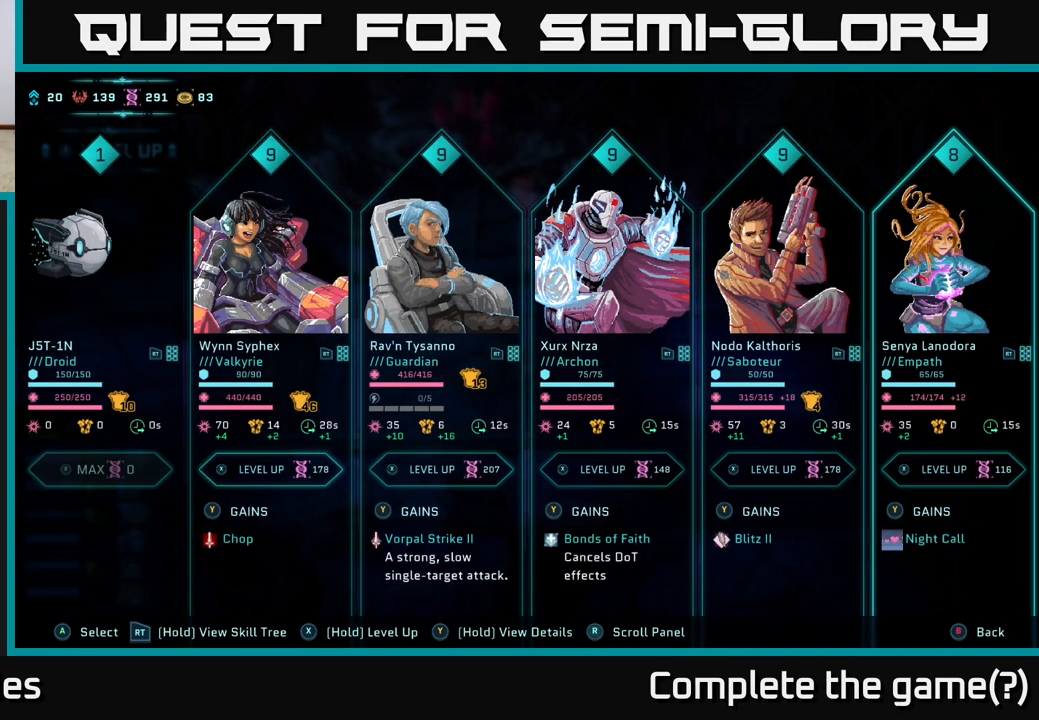
{"buttons": [], "left_stick": "center", "right_stick": "center", "events": []}
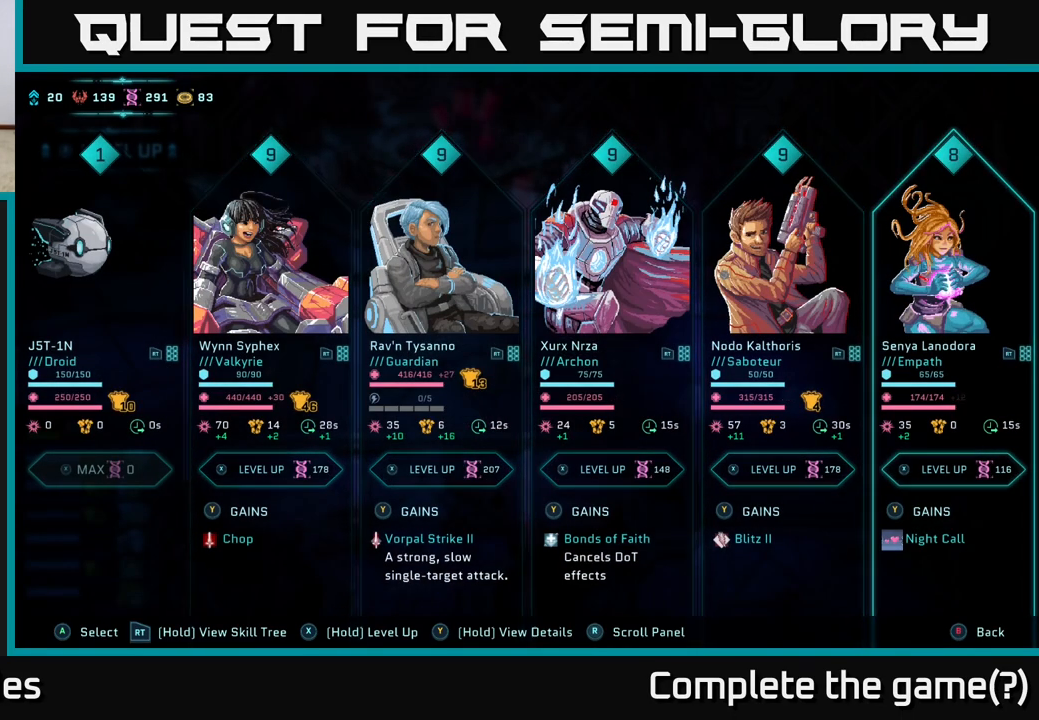
{"buttons": [], "left_stick": "center", "right_stick": "center", "events": []}
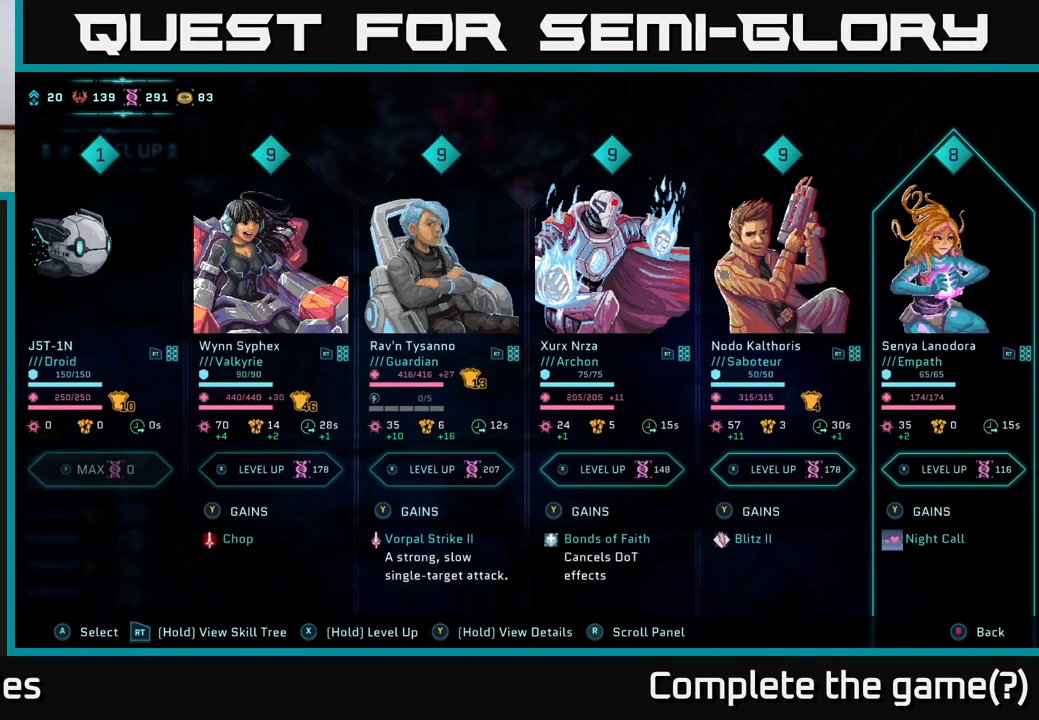
{"buttons": [], "left_stick": "center", "right_stick": "center", "events": []}
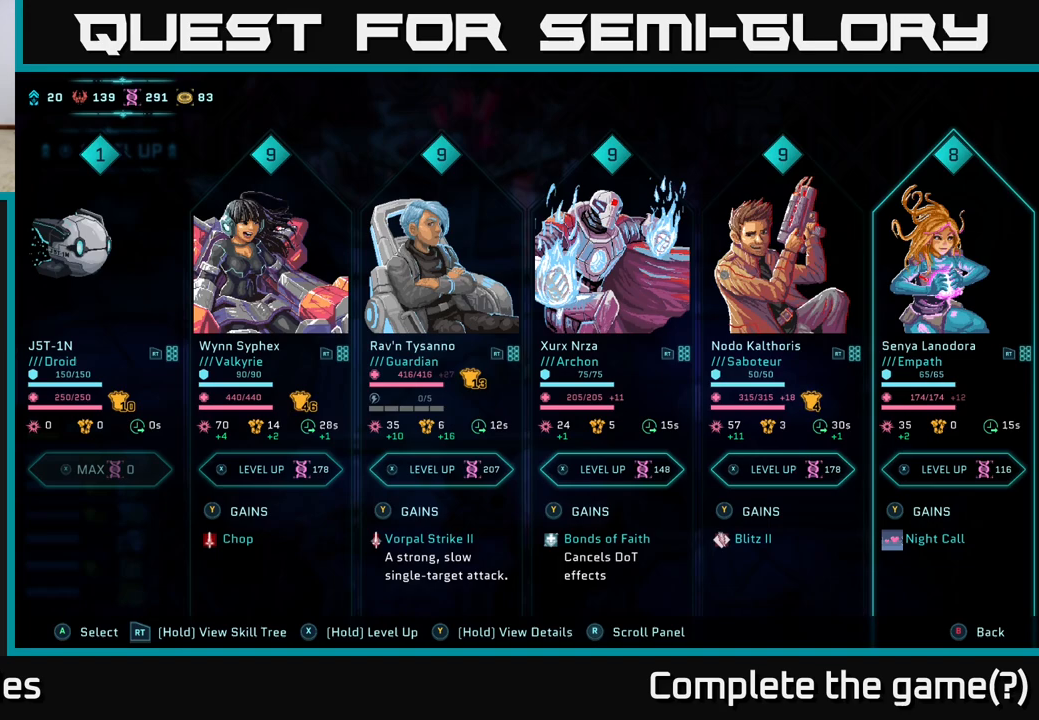
{"buttons": [], "left_stick": "left", "right_stick": "center", "events": [[367, "left_stick", "left"]]}
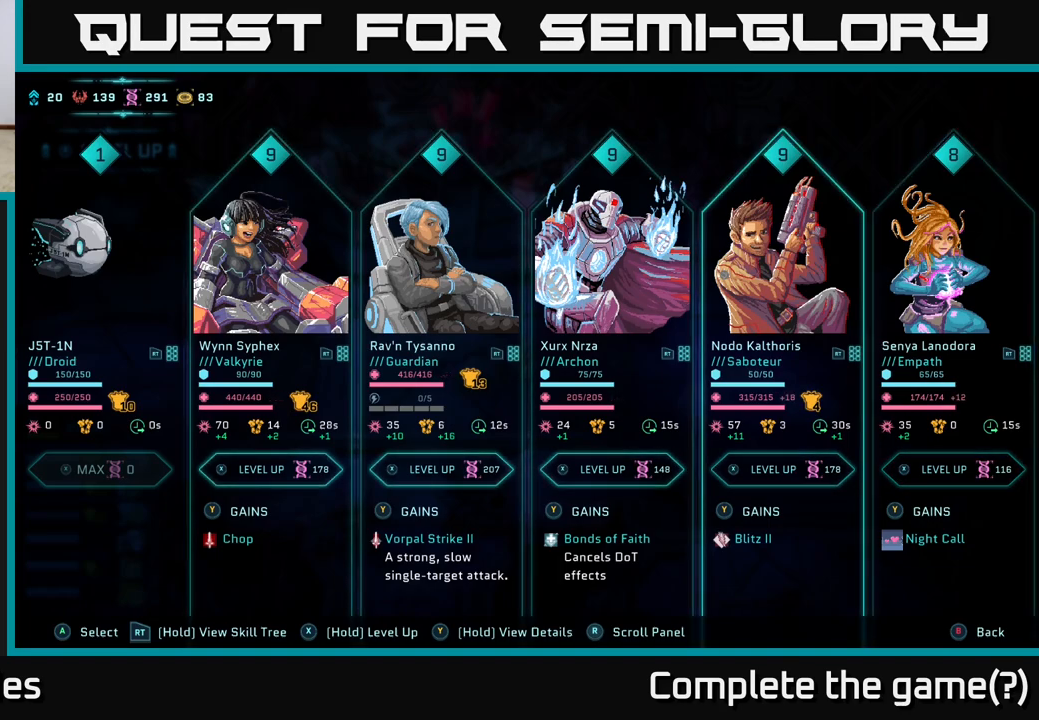
{"buttons": [], "left_stick": "center", "right_stick": "center", "events": [[67, "left_stick", "right"], [250, "left_stick", "center"]]}
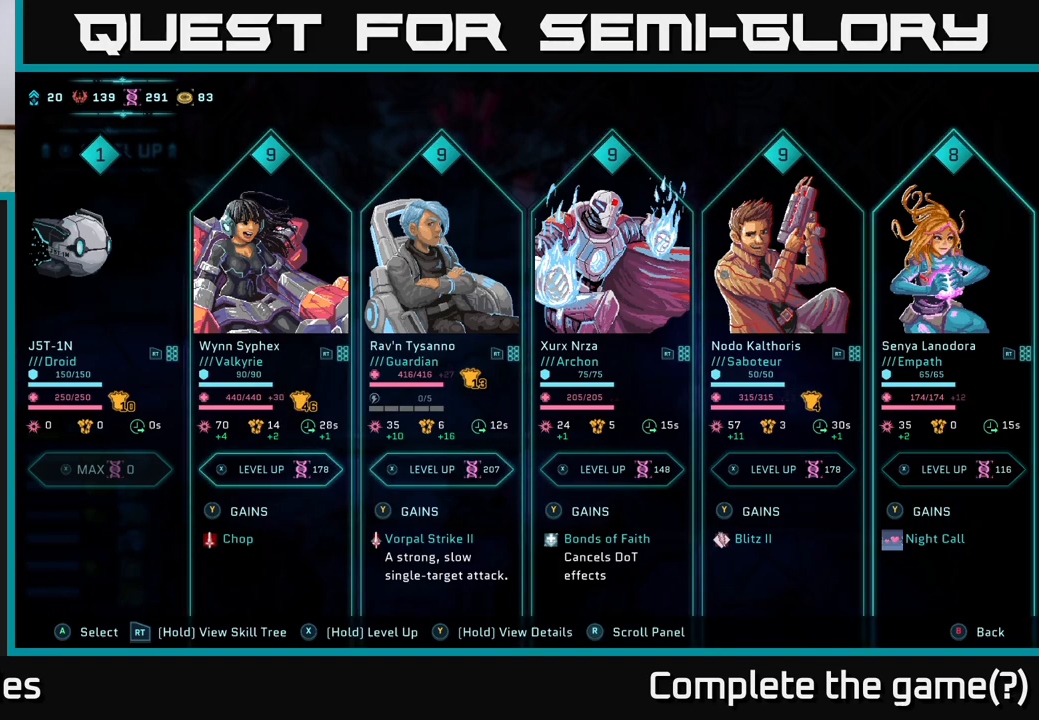
{"buttons": [], "left_stick": "center", "right_stick": "center", "events": []}
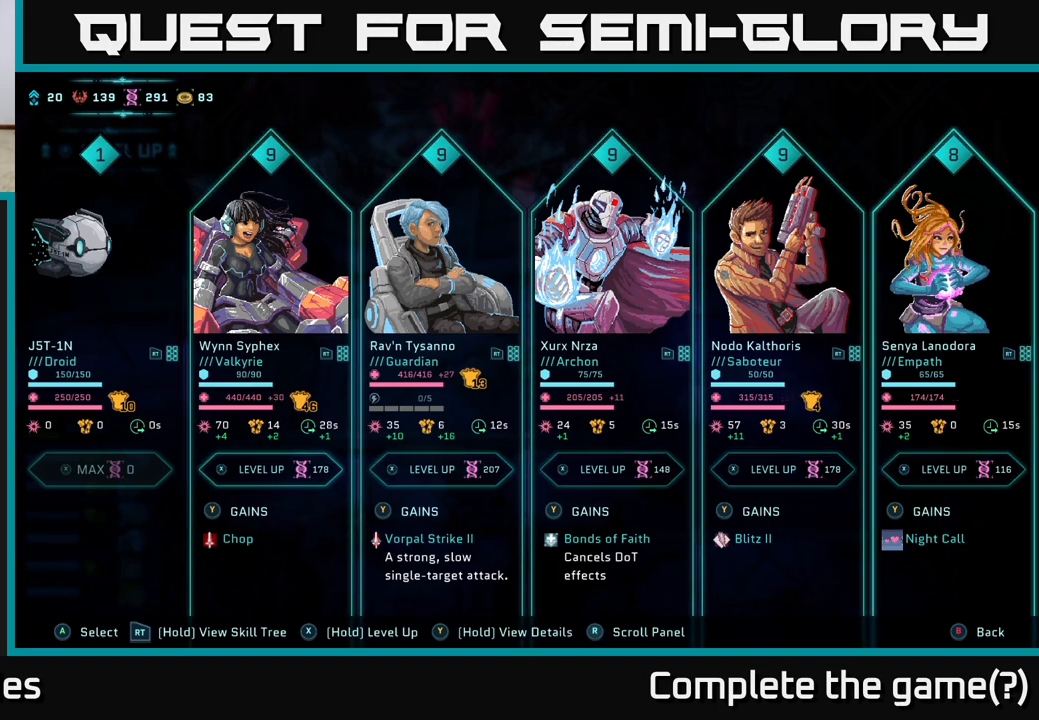
{"buttons": [], "left_stick": "center", "right_stick": "center", "events": []}
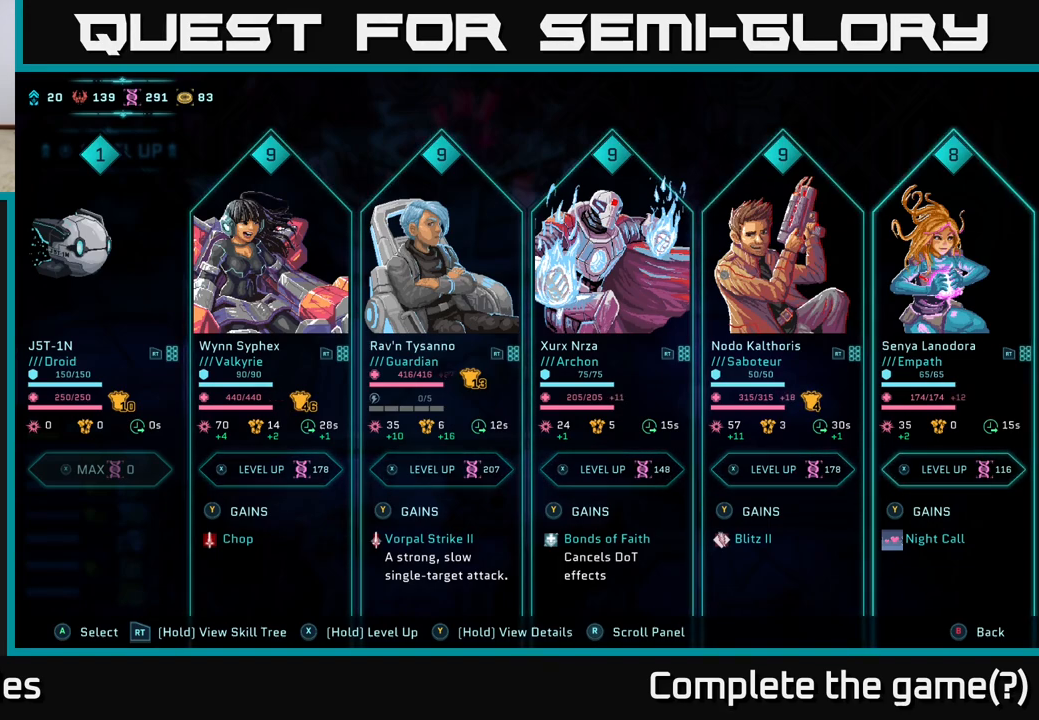
{"buttons": [], "left_stick": "center", "right_stick": "center", "events": []}
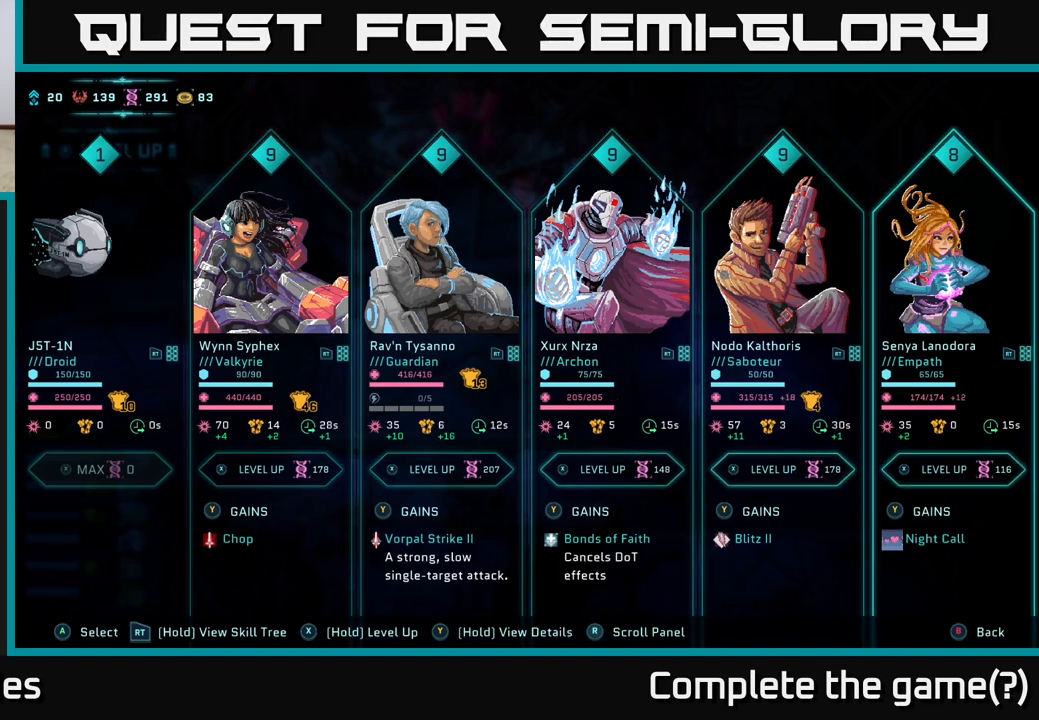
{"buttons": [], "left_stick": "center", "right_stick": "center", "events": []}
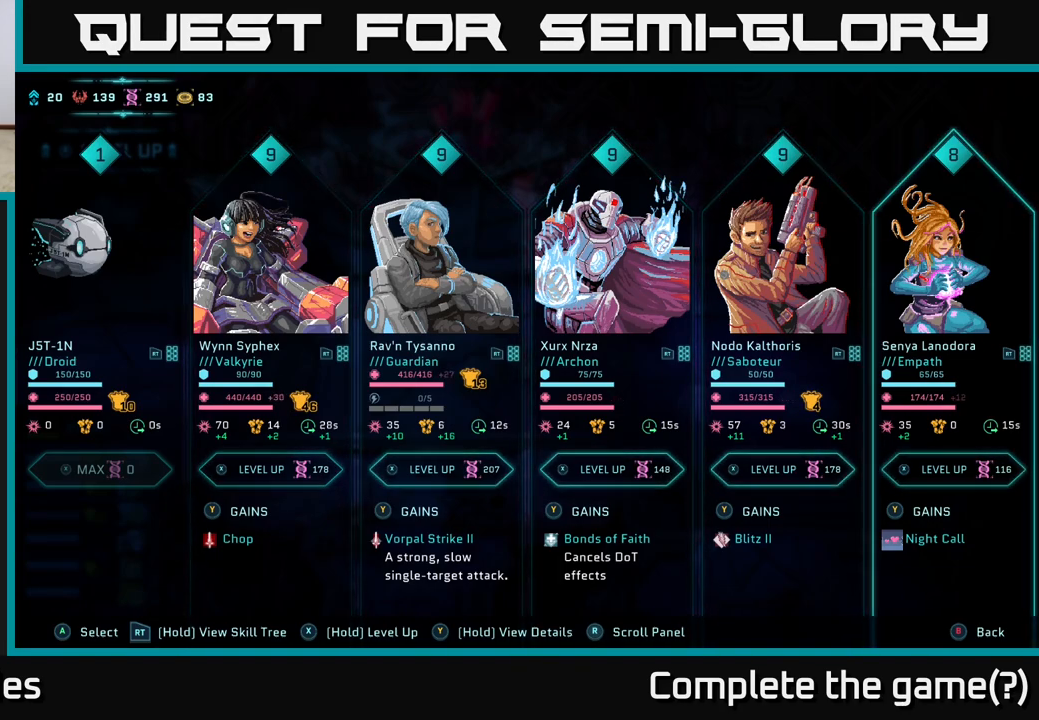
{"buttons": [], "left_stick": "center", "right_stick": "center", "events": []}
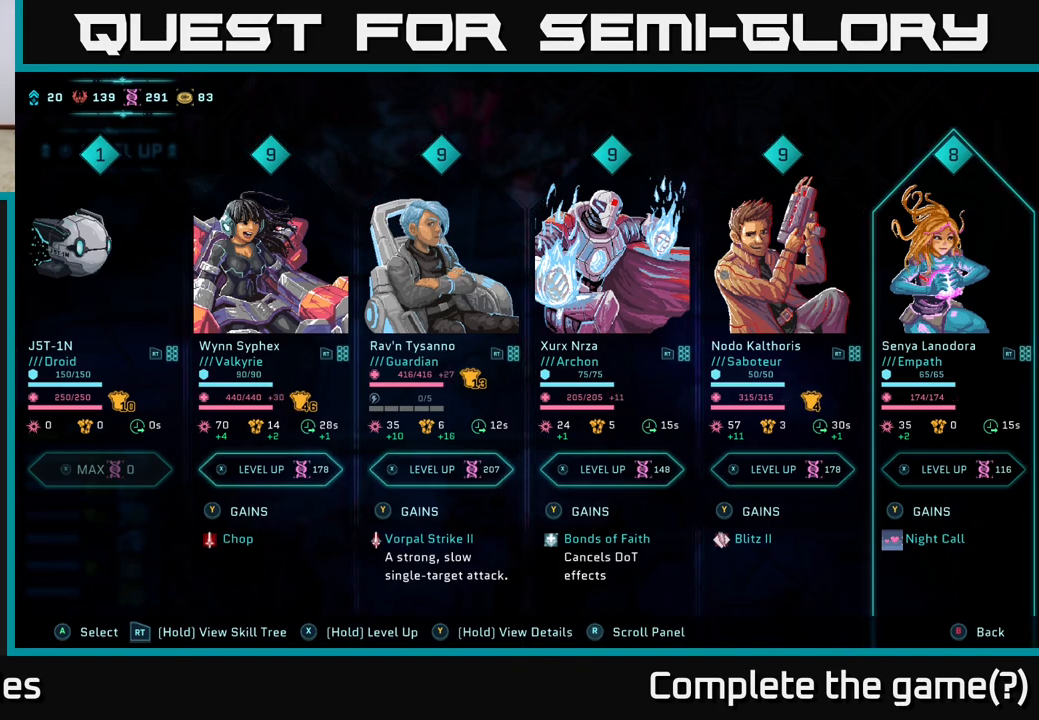
{"buttons": [], "left_stick": "left", "right_stick": "center", "events": [[150, "left_stick", "left"], [317, "left_stick", "center"], [450, "left_stick", "left"]]}
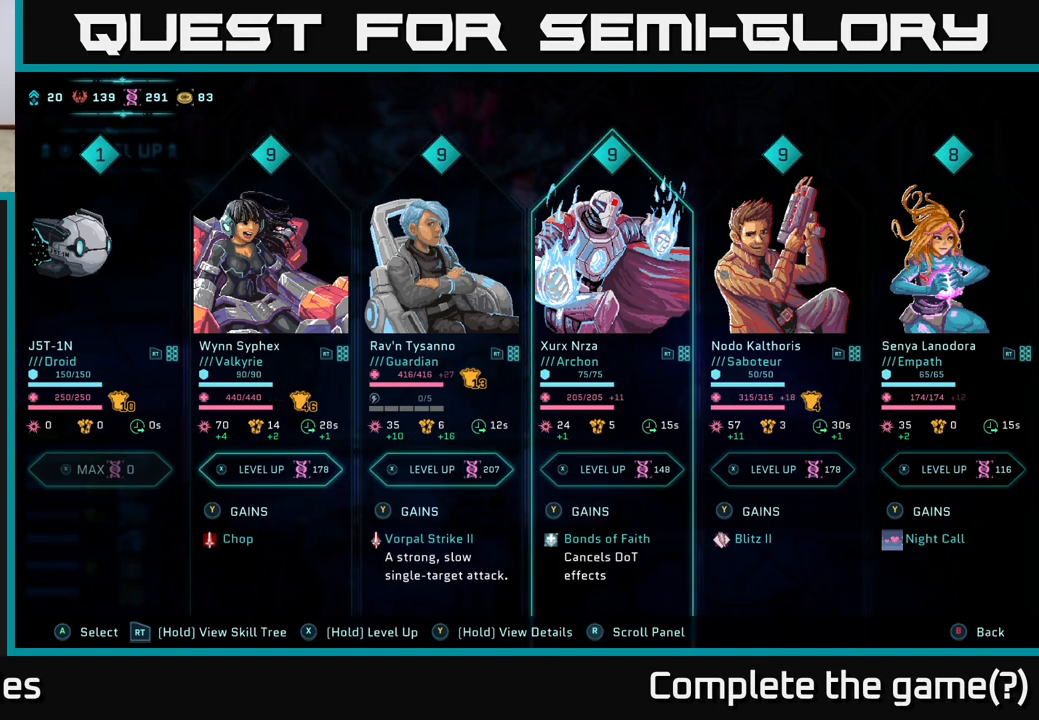
{"buttons": [], "left_stick": "center", "right_stick": "center", "events": [[133, "left_stick", "center"]]}
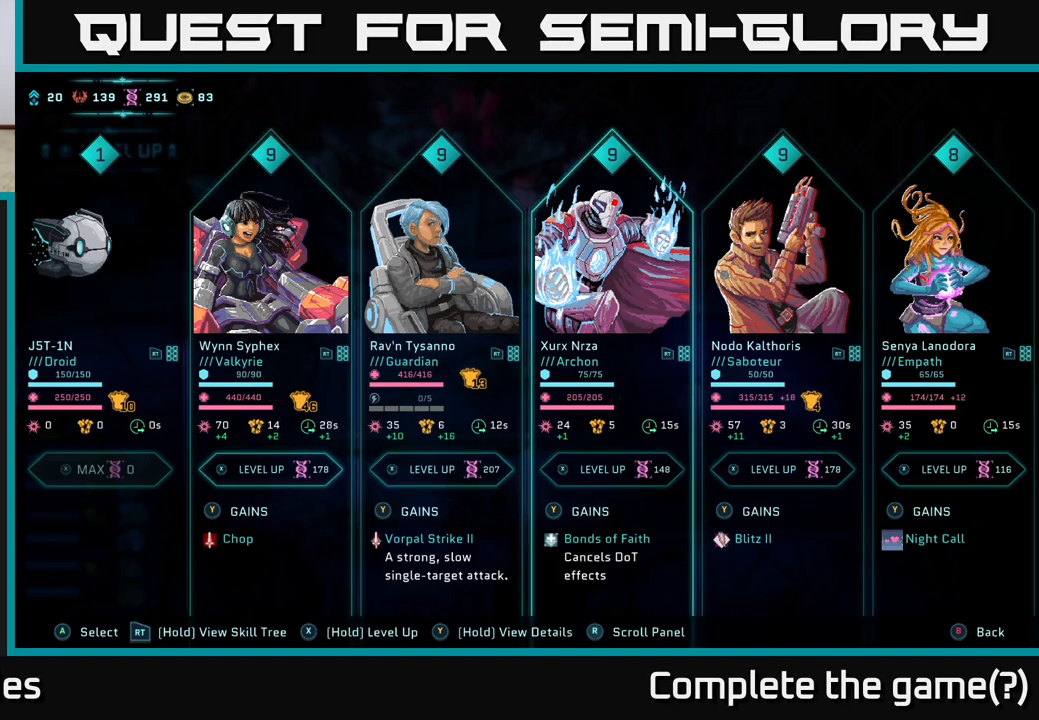
{"buttons": [], "left_stick": "center", "right_stick": "center", "events": []}
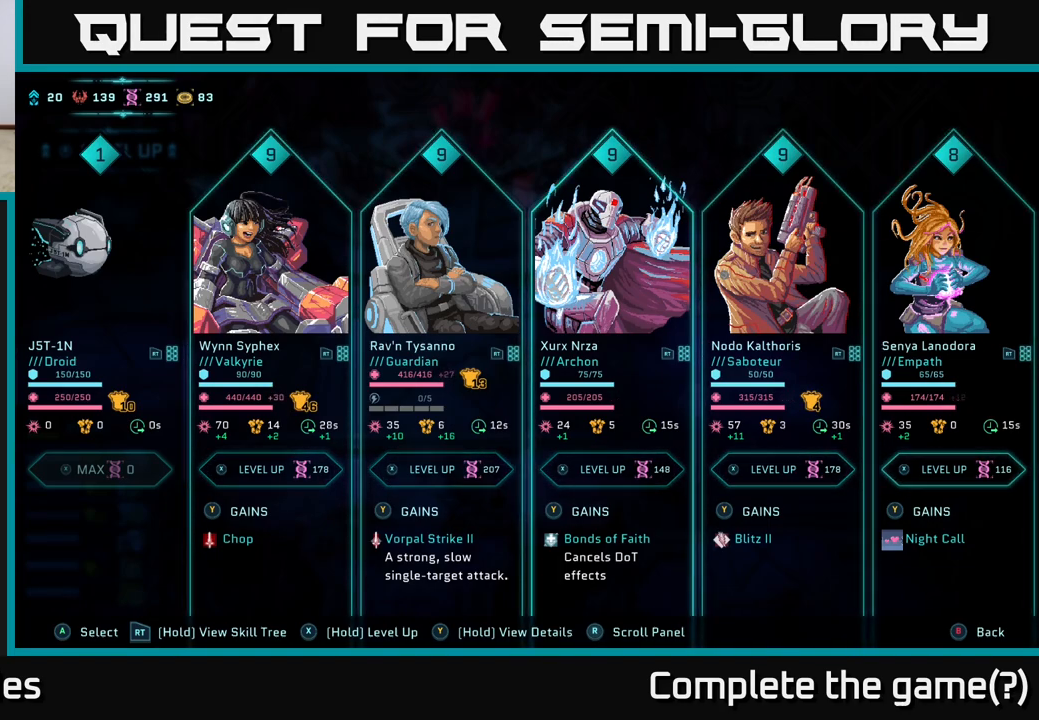
{"buttons": [], "left_stick": "center", "right_stick": "center", "events": [[333, "left_stick", "right"], [500, "left_stick", "center"]]}